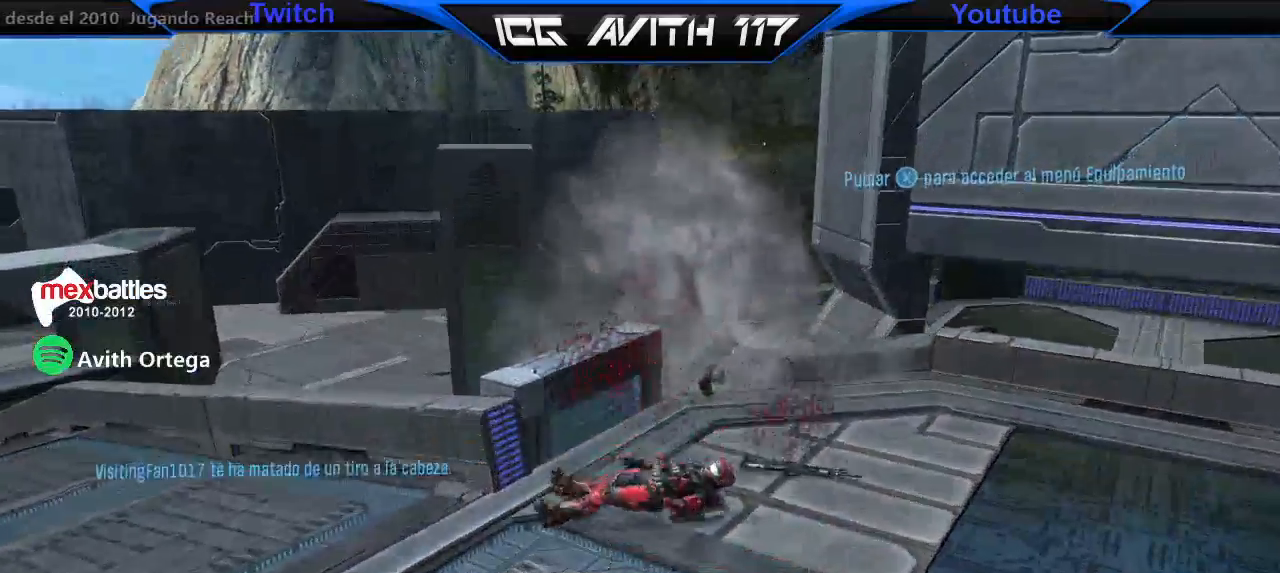
Gameplay with a controller (Xbox layout); each line is a JSON object with the inputs held at the frame after it. "events" lists button and stick changes between this image and that frame as [ms after this image, input, new state], when the widget could be followed in between.
{"buttons": [], "left_stick": "center", "right_stick": "center", "events": []}
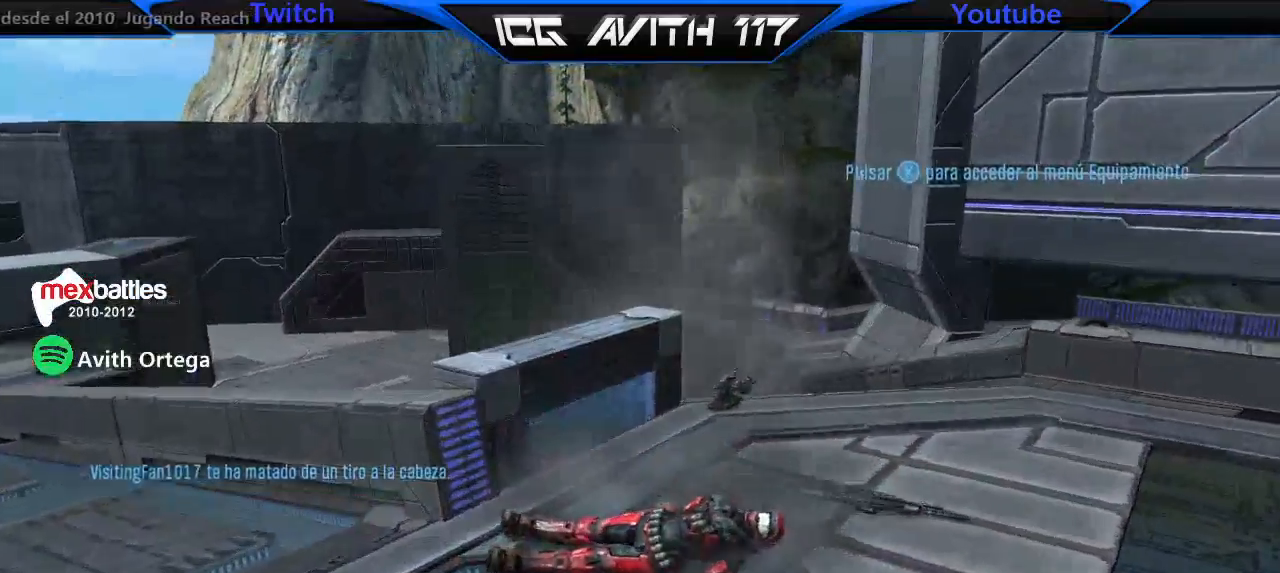
{"buttons": ["R3"], "left_stick": "center", "right_stick": "center", "events": [[433, "R3", "down"]]}
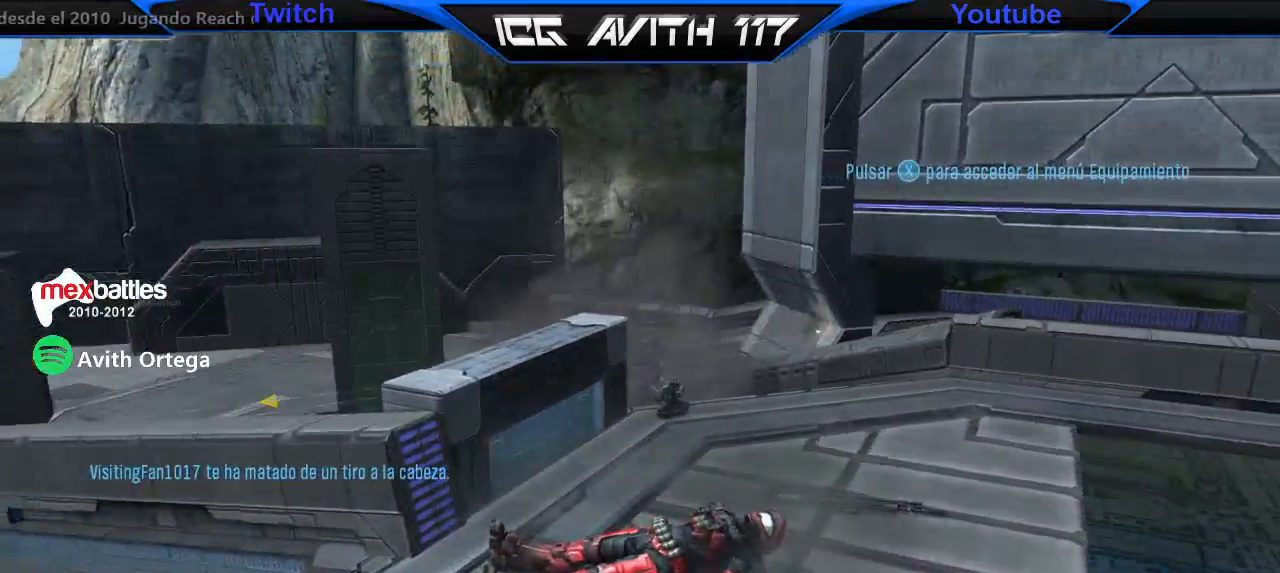
{"buttons": ["R3"], "left_stick": "center", "right_stick": "center", "events": []}
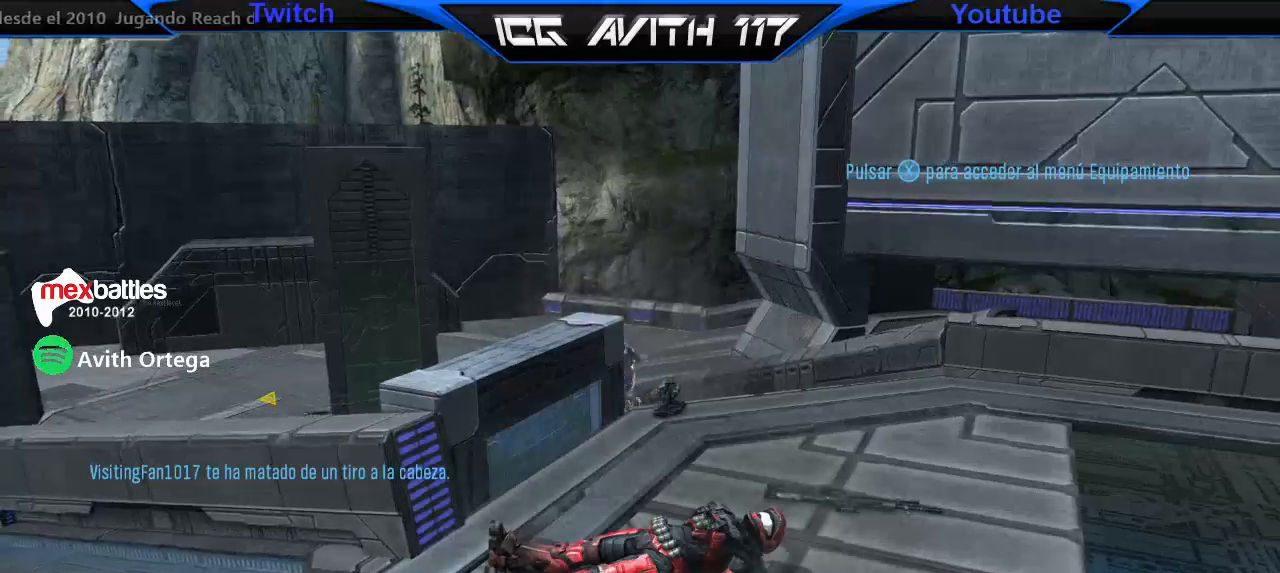
{"buttons": [], "left_stick": "center", "right_stick": "center", "events": [[333, "R3", "up"]]}
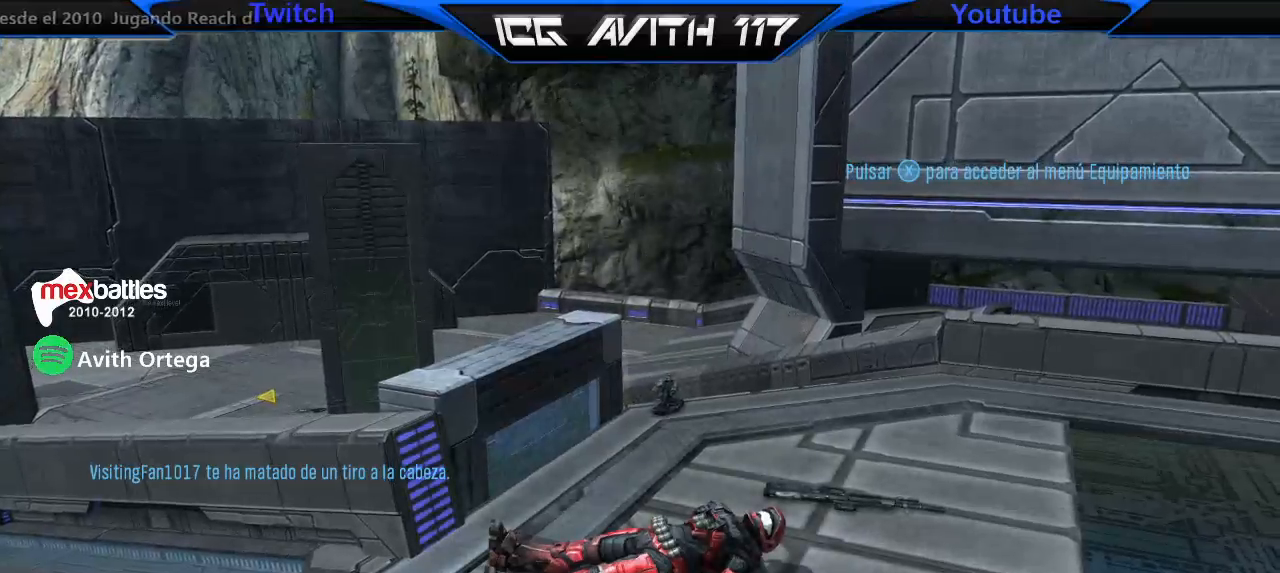
{"buttons": ["DPAD_UP"], "left_stick": "center", "right_stick": "center", "events": [[400, "DPAD_UP", "down"]]}
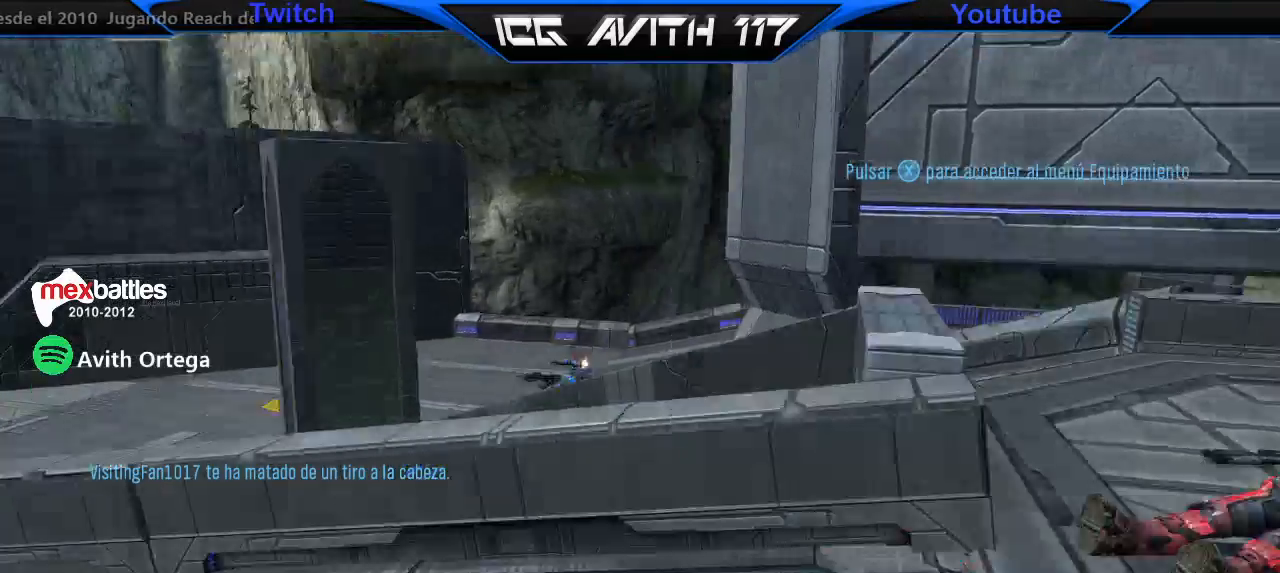
{"buttons": [], "left_stick": "center", "right_stick": "center", "events": [[33, "DPAD_UP", "up"]]}
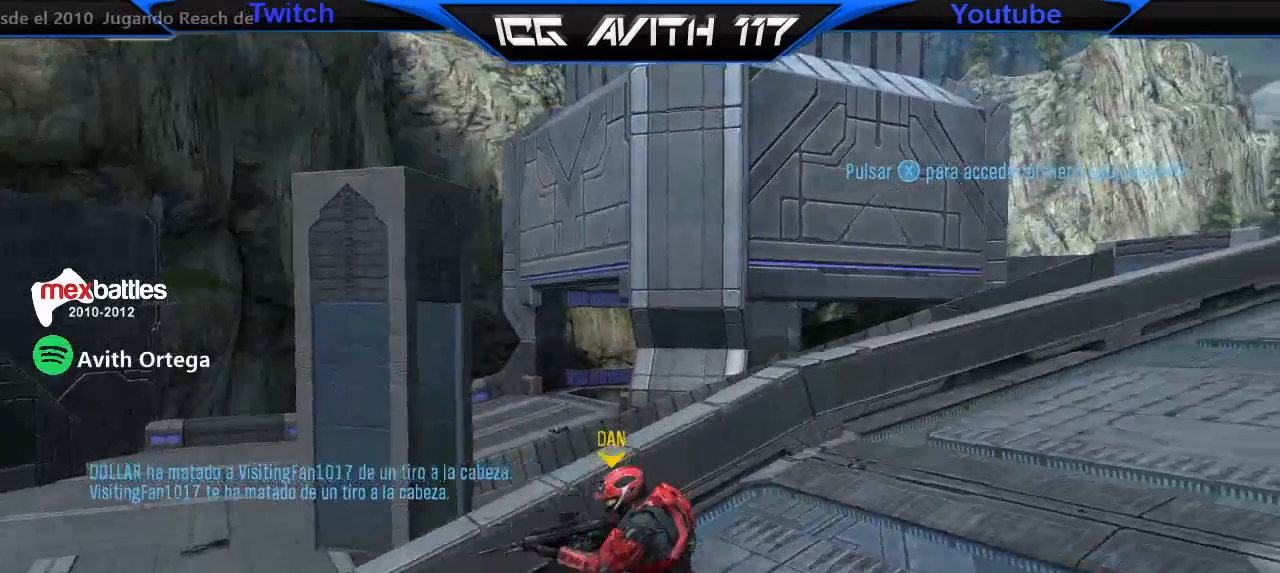
{"buttons": [], "left_stick": "center", "right_stick": "left", "events": [[400, "right_stick", "left"]]}
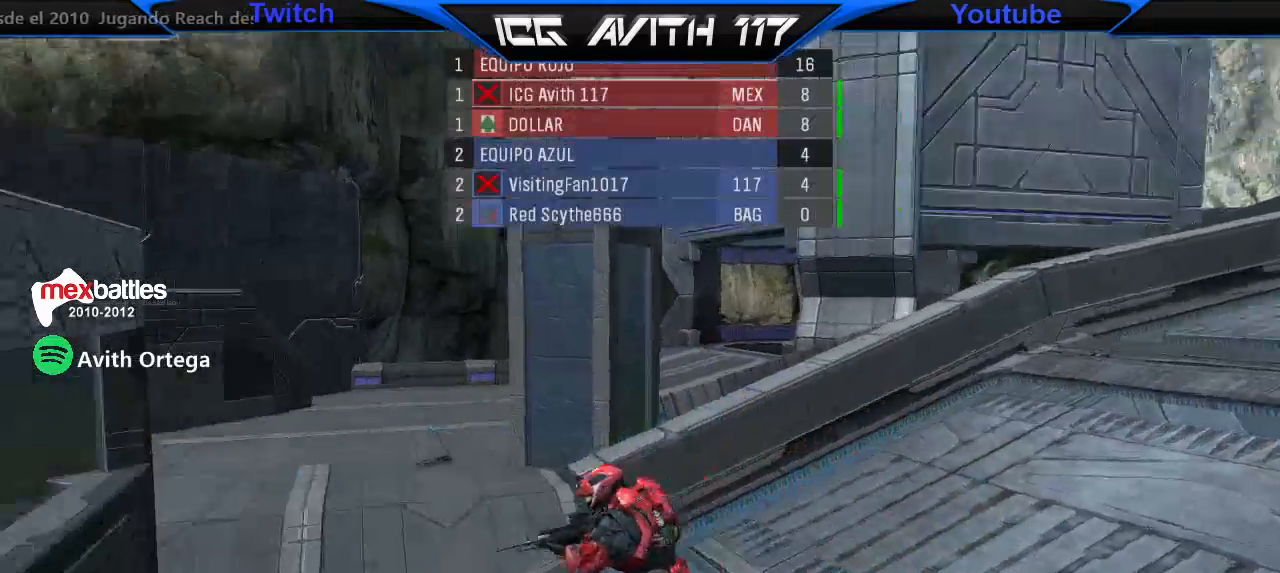
{"buttons": [], "left_stick": "center", "right_stick": "center", "events": [[333, "right_stick", "up-left"], [500, "right_stick", "center"]]}
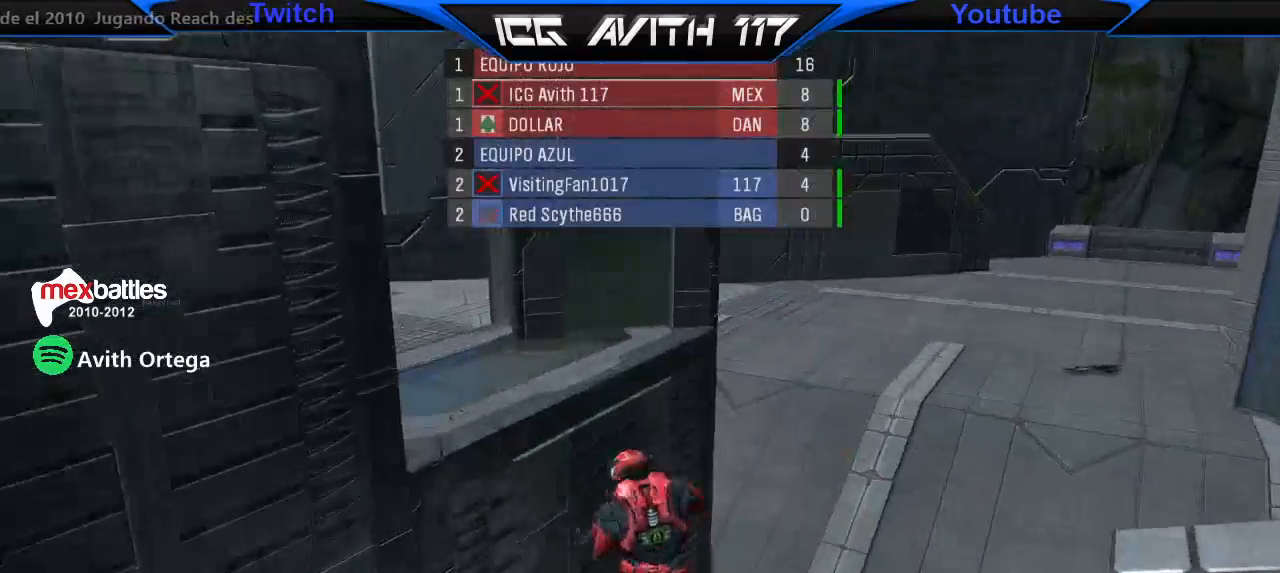
{"buttons": [], "left_stick": "up", "right_stick": "center", "events": [[333, "left_stick", "up"]]}
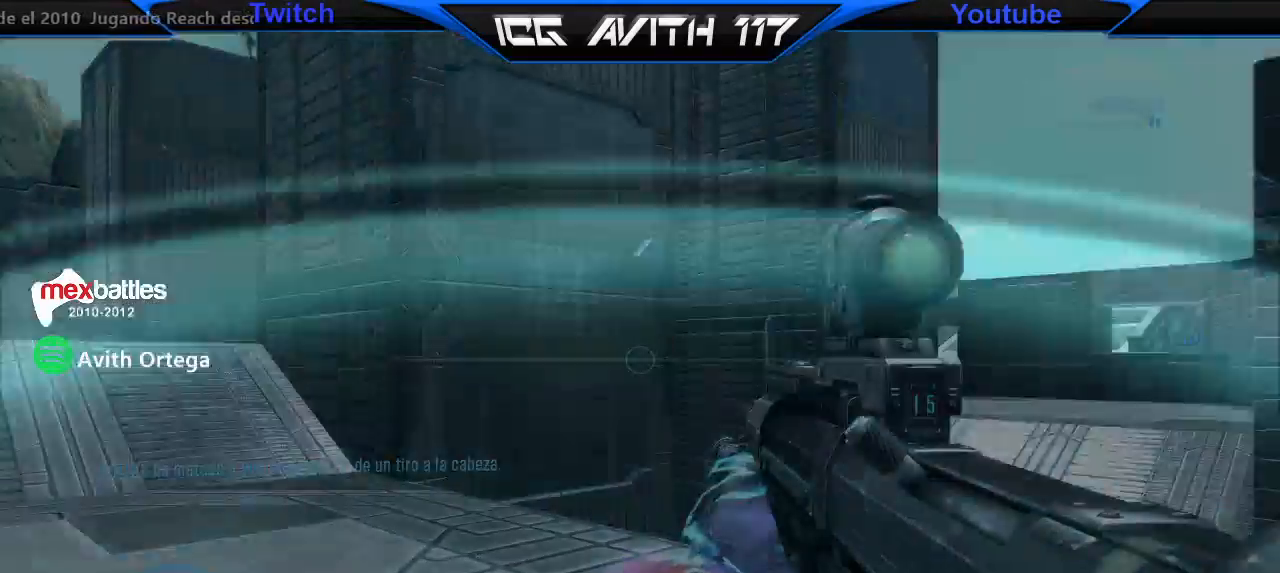
{"buttons": [], "left_stick": "up", "right_stick": "up-right", "events": [[400, "right_stick", "up-right"]]}
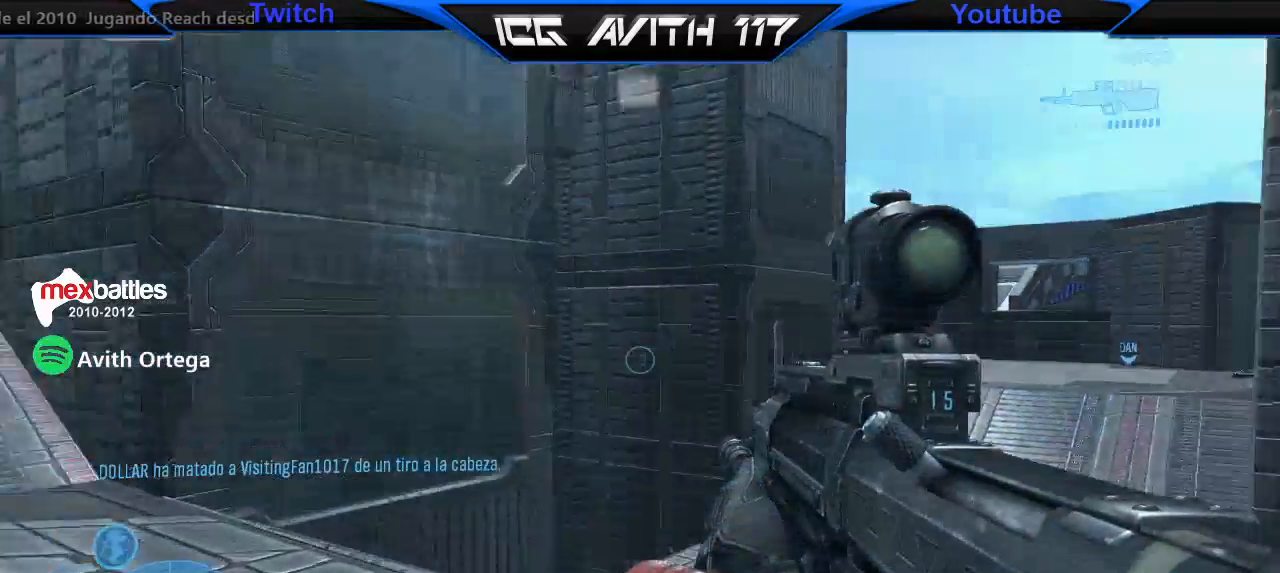
{"buttons": [], "left_stick": "up", "right_stick": "center", "events": [[100, "right_stick", "up-left"], [233, "right_stick", "center"]]}
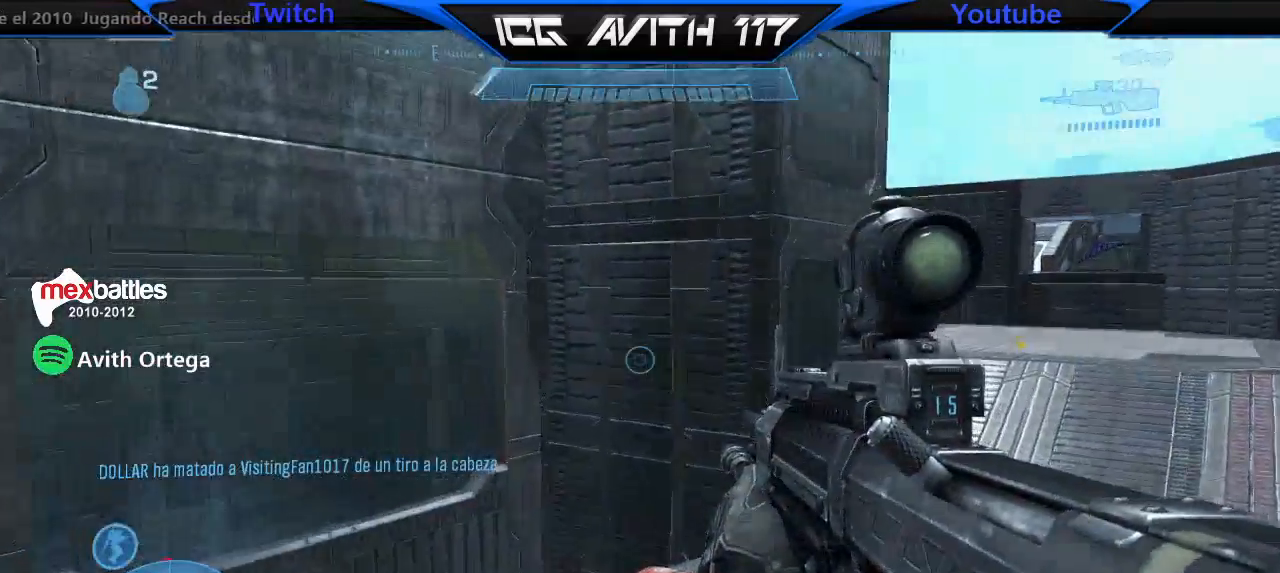
{"buttons": [], "left_stick": "up-right", "right_stick": "up-left", "events": [[300, "left_stick", "up-right"], [333, "right_stick", "up-left"]]}
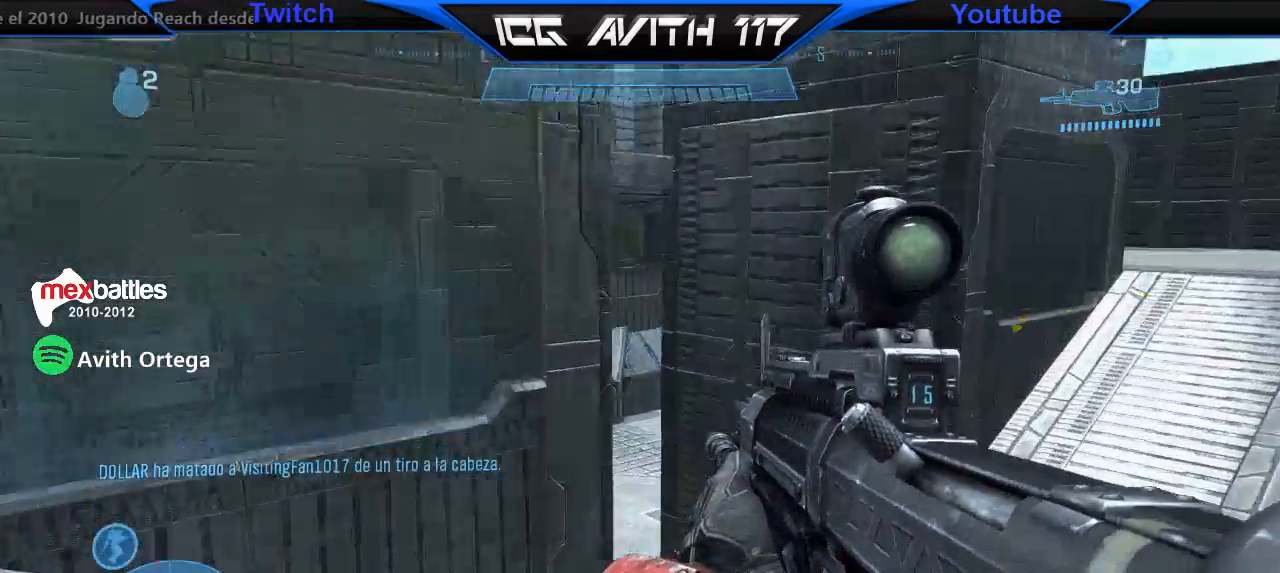
{"buttons": [], "left_stick": "up-right", "right_stick": "left", "events": [[233, "right_stick", "left"], [367, "right_stick", "up"], [500, "right_stick", "left"]]}
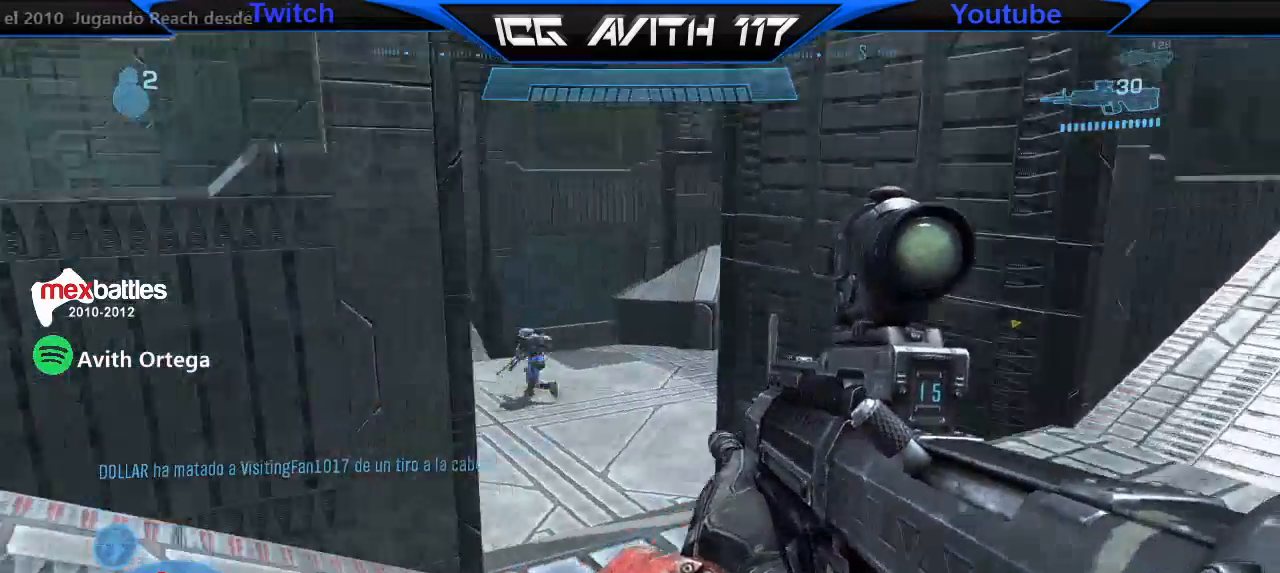
{"buttons": [], "left_stick": "up-left", "right_stick": "down-right", "events": [[133, "R2", "down"], [133, "right_stick", "down-left"], [167, "left_stick", "up-left"], [233, "R2", "up"], [233, "right_stick", "down-right"], [300, "left_stick", "right"], [333, "right_stick", "center"], [400, "right_stick", "down"], [433, "left_stick", "up-left"], [467, "right_stick", "down-right"]]}
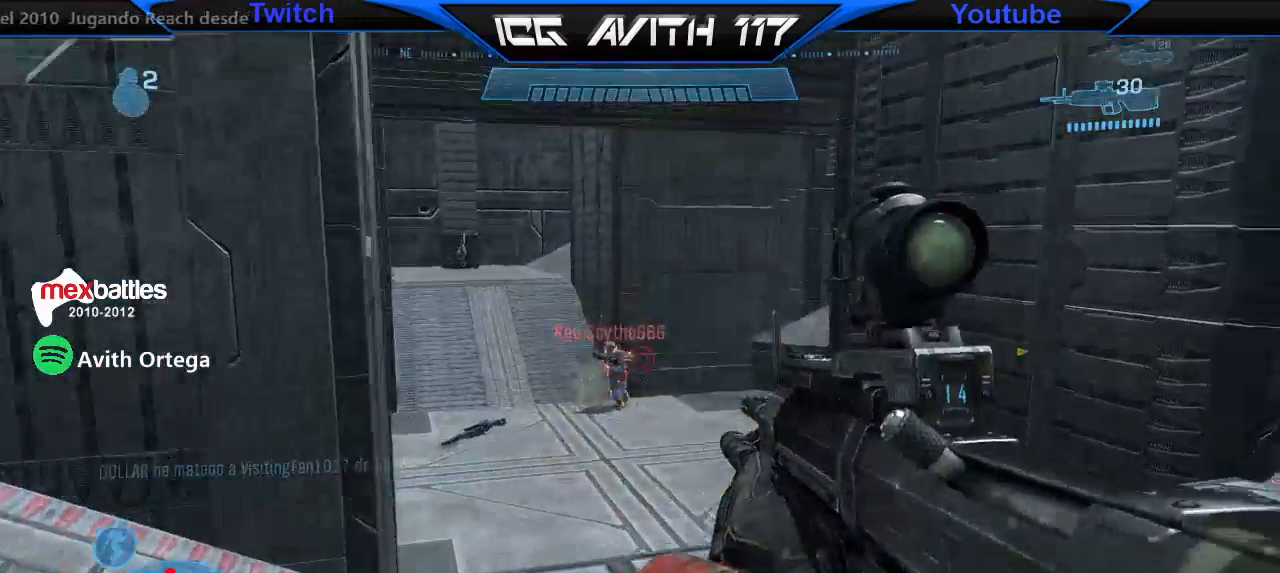
{"buttons": [], "left_stick": "up-left", "right_stick": "down", "events": [[33, "R2", "down"], [67, "right_stick", "center"], [100, "R2", "up"], [267, "R2", "down"], [267, "left_stick", "up-right"], [267, "right_stick", "left"], [333, "R2", "up"], [400, "right_stick", "down"], [500, "left_stick", "up-left"]]}
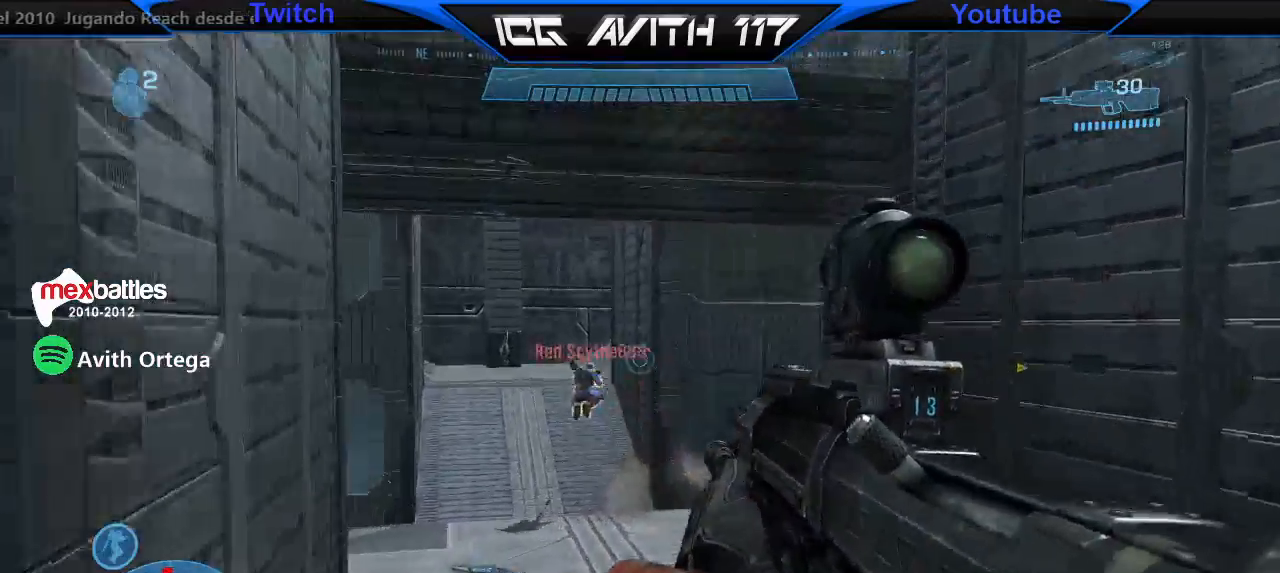
{"buttons": [], "left_stick": "right", "right_stick": "left", "events": [[67, "right_stick", "up-left"], [133, "R2", "down"], [133, "right_stick", "up"], [167, "left_stick", "down-right"], [233, "R2", "up"], [233, "right_stick", "up-left"], [333, "right_stick", "left"], [400, "left_stick", "up-right"], [467, "left_stick", "right"]]}
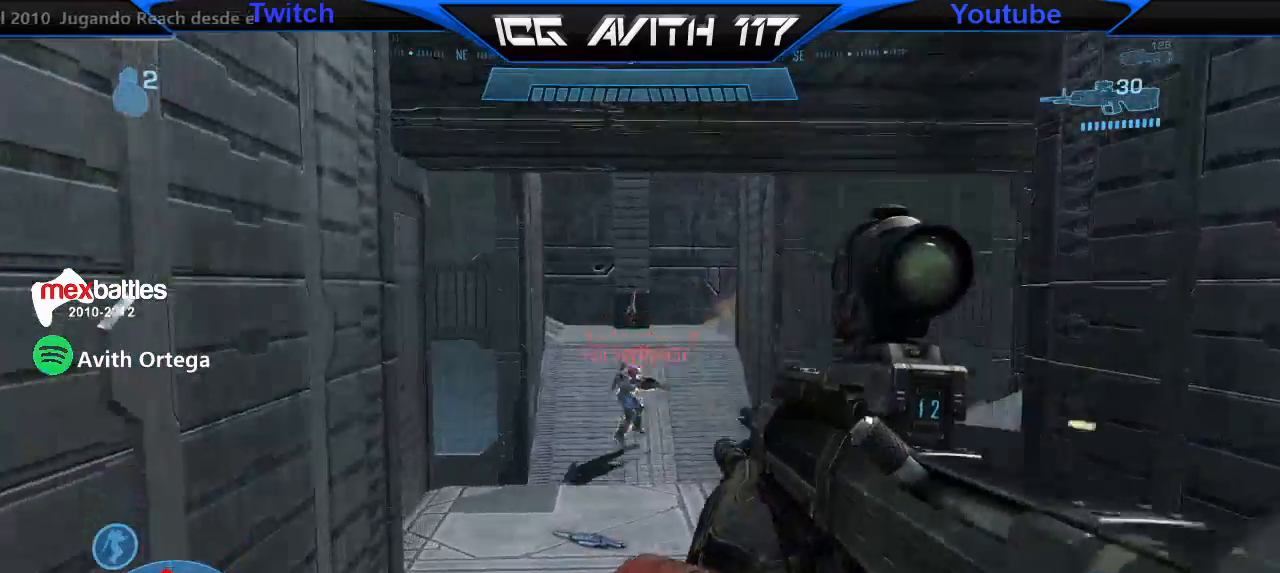
{"buttons": ["R2"], "left_stick": "up-right", "right_stick": "right", "events": [[33, "R2", "down"], [33, "right_stick", "up"], [133, "R2", "up"], [133, "right_stick", "center"], [233, "left_stick", "up-right"], [333, "right_stick", "left"], [467, "R2", "down"], [500, "right_stick", "right"]]}
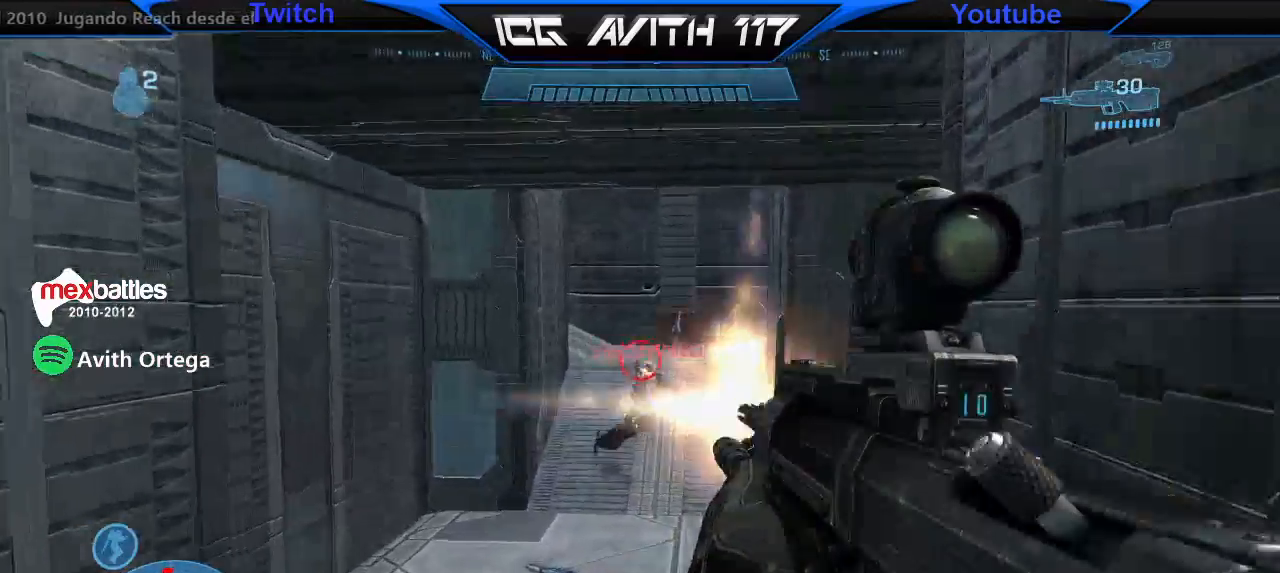
{"buttons": [], "left_stick": "up-right", "right_stick": "center", "events": [[67, "R2", "up"], [67, "right_stick", "center"], [133, "left_stick", "up"], [300, "right_stick", "down"], [400, "R2", "down"], [433, "left_stick", "up-right"], [500, "R2", "up"], [500, "right_stick", "center"]]}
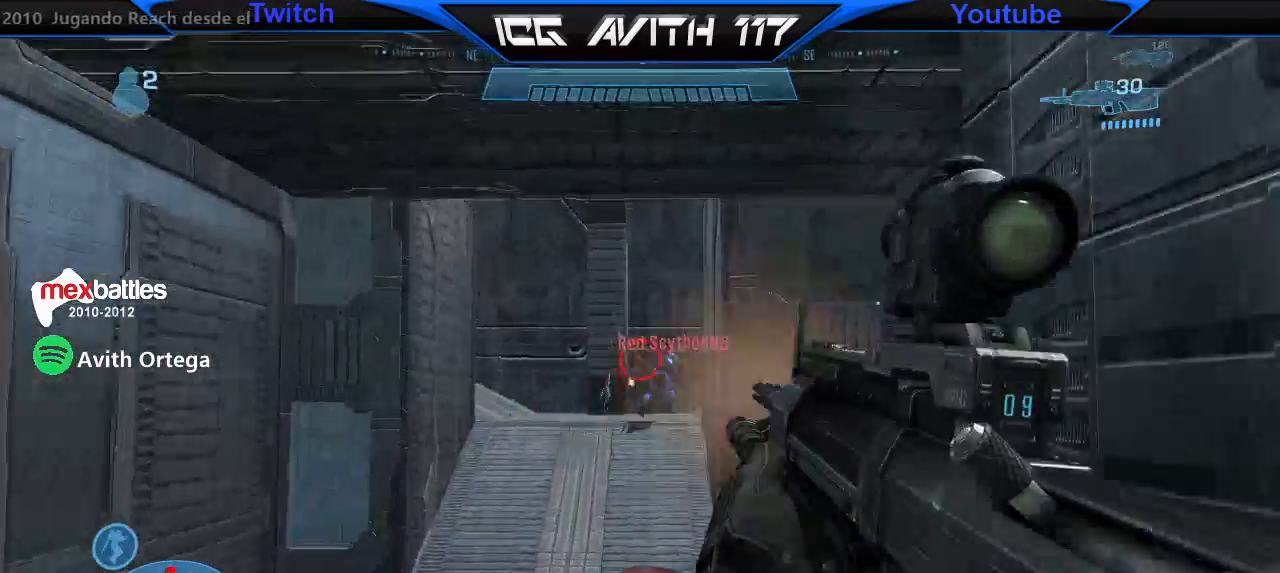
{"buttons": [], "left_stick": "down", "right_stick": "down-left", "events": [[33, "left_stick", "down-left"], [167, "left_stick", "down"], [200, "right_stick", "down-right"], [233, "R2", "down"], [300, "right_stick", "center"], [333, "L2", "down"], [333, "R2", "up"], [433, "L2", "up"], [500, "right_stick", "down-left"]]}
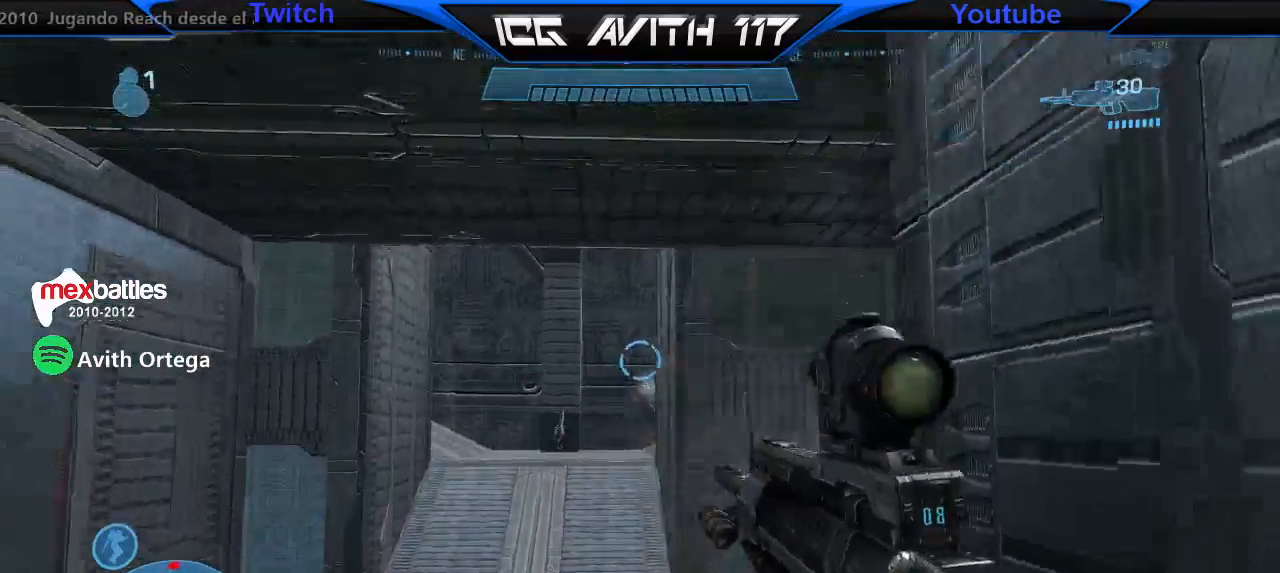
{"buttons": [], "left_stick": "down-right", "right_stick": "center", "events": [[133, "right_stick", "up-right"], [300, "left_stick", "down-right"], [367, "right_stick", "center"]]}
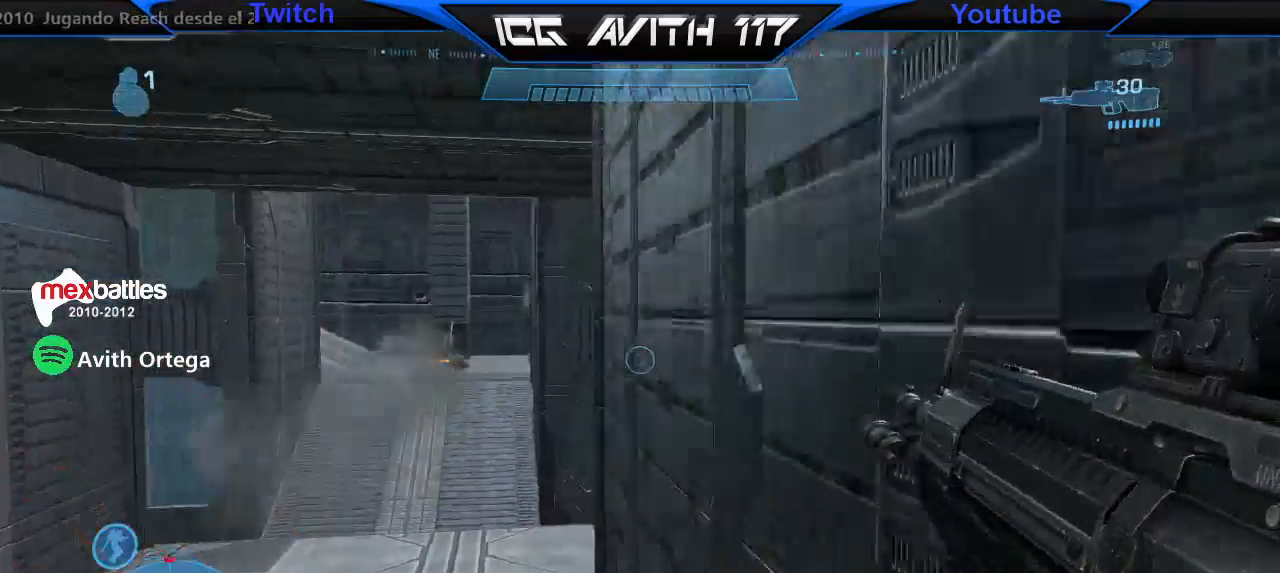
{"buttons": ["A"], "left_stick": "right", "right_stick": "center", "events": [[67, "left_stick", "right"], [300, "right_stick", "right"], [433, "right_stick", "center"], [500, "A", "down"]]}
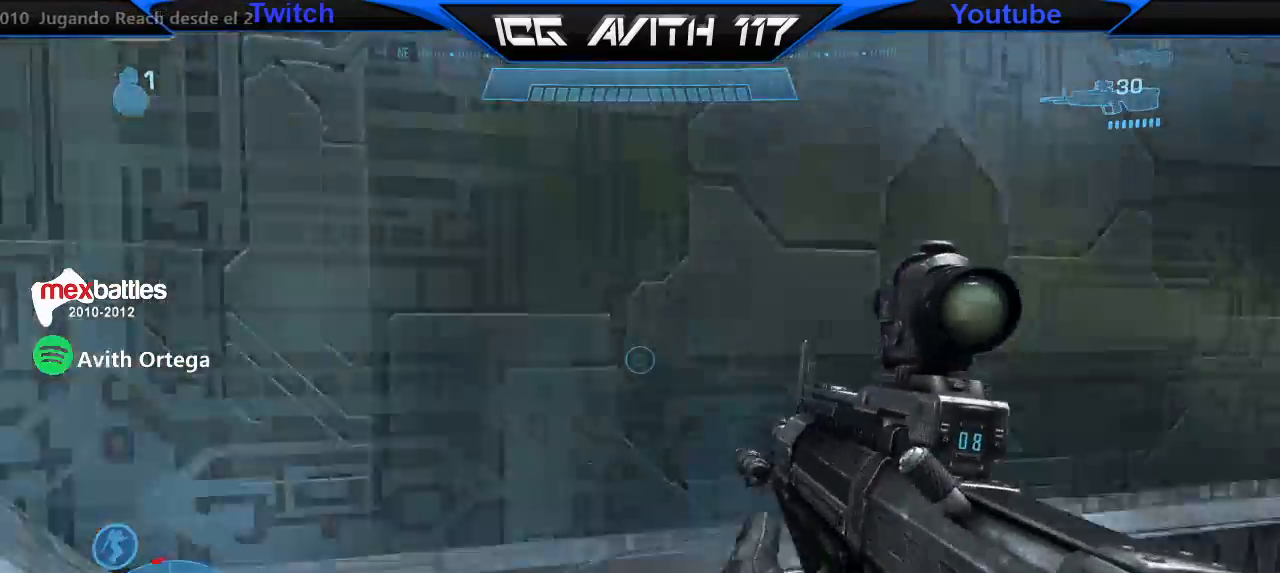
{"buttons": [], "left_stick": "up-right", "right_stick": "center", "events": [[67, "A", "up"], [400, "left_stick", "up-right"]]}
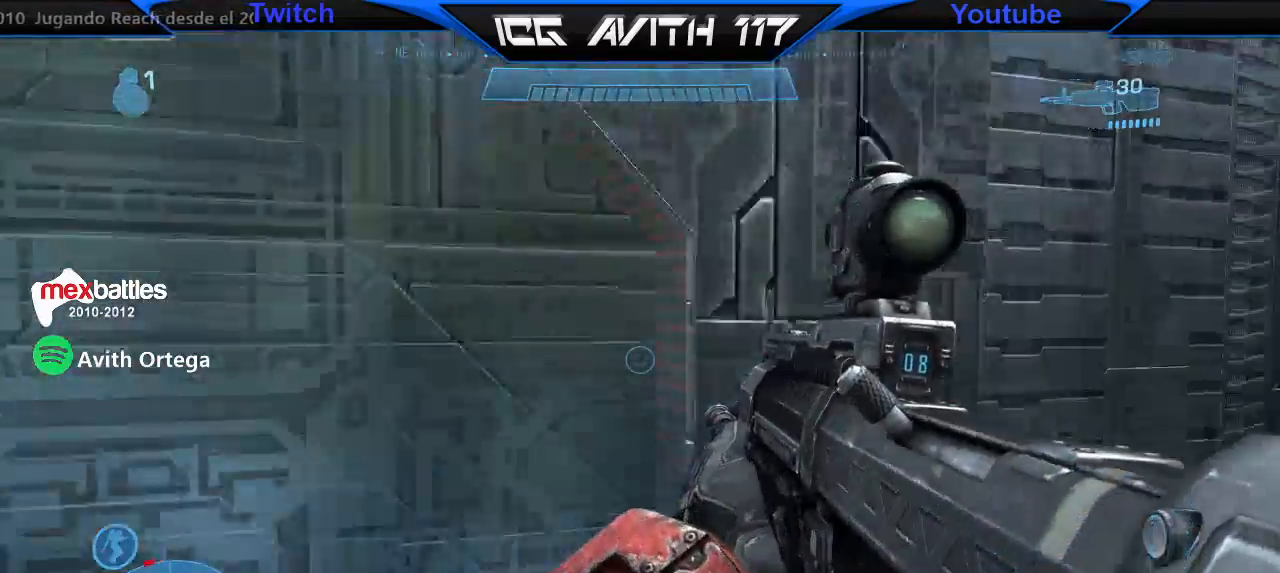
{"buttons": [], "left_stick": "up-right", "right_stick": "left", "events": [[367, "right_stick", "left"]]}
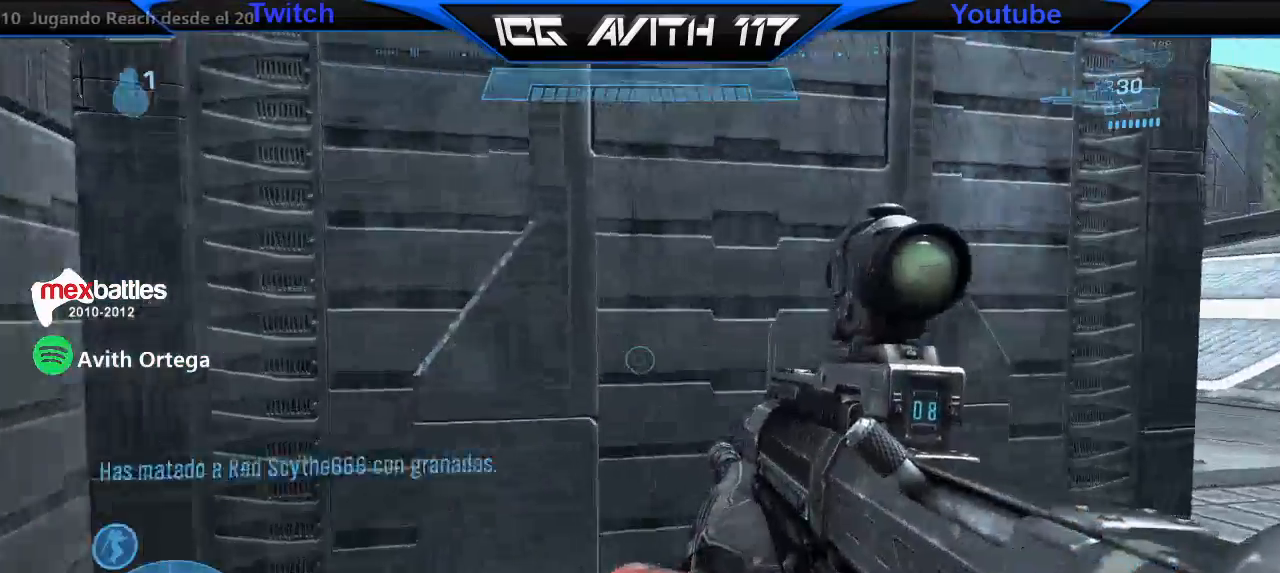
{"buttons": [], "left_stick": "up-right", "right_stick": "right", "events": [[33, "right_stick", "center"], [233, "X", "down"], [300, "X", "up"], [433, "right_stick", "right"]]}
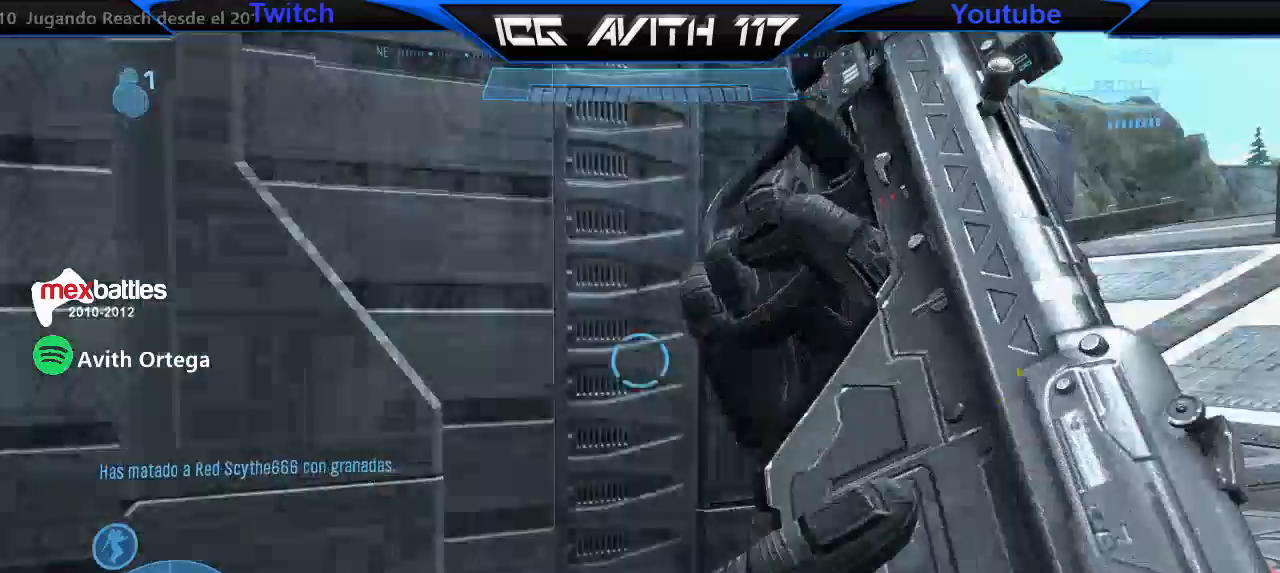
{"buttons": [], "left_stick": "up-right", "right_stick": "left", "events": [[167, "right_stick", "up-left"], [267, "right_stick", "left"]]}
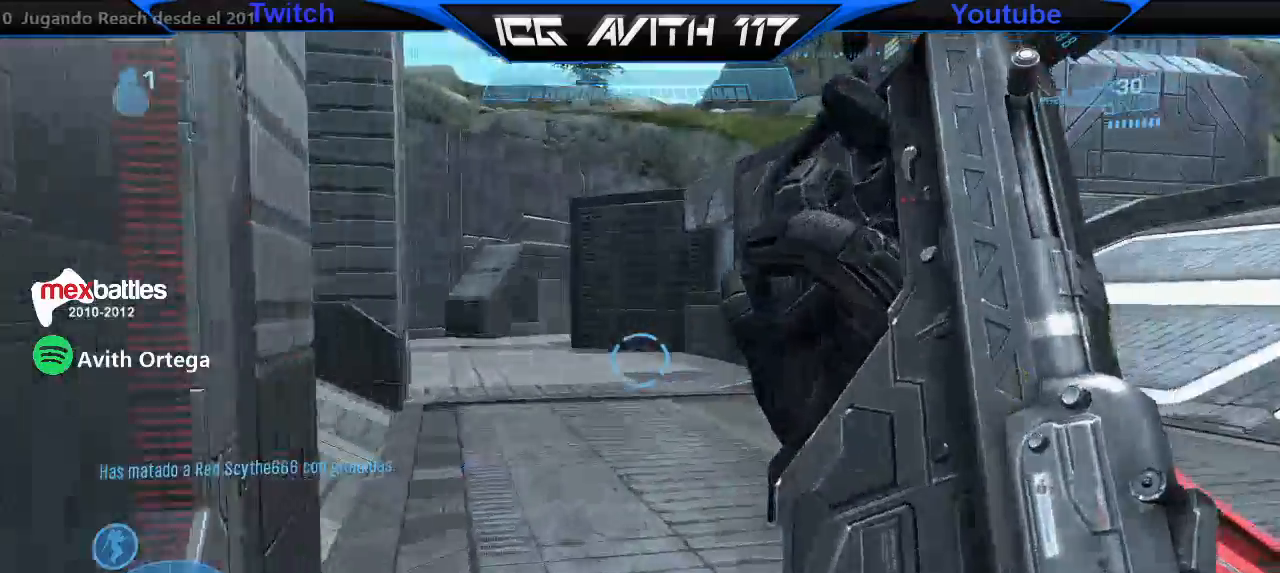
{"buttons": [], "left_stick": "up", "right_stick": "center", "events": [[300, "right_stick", "center"], [500, "left_stick", "up"]]}
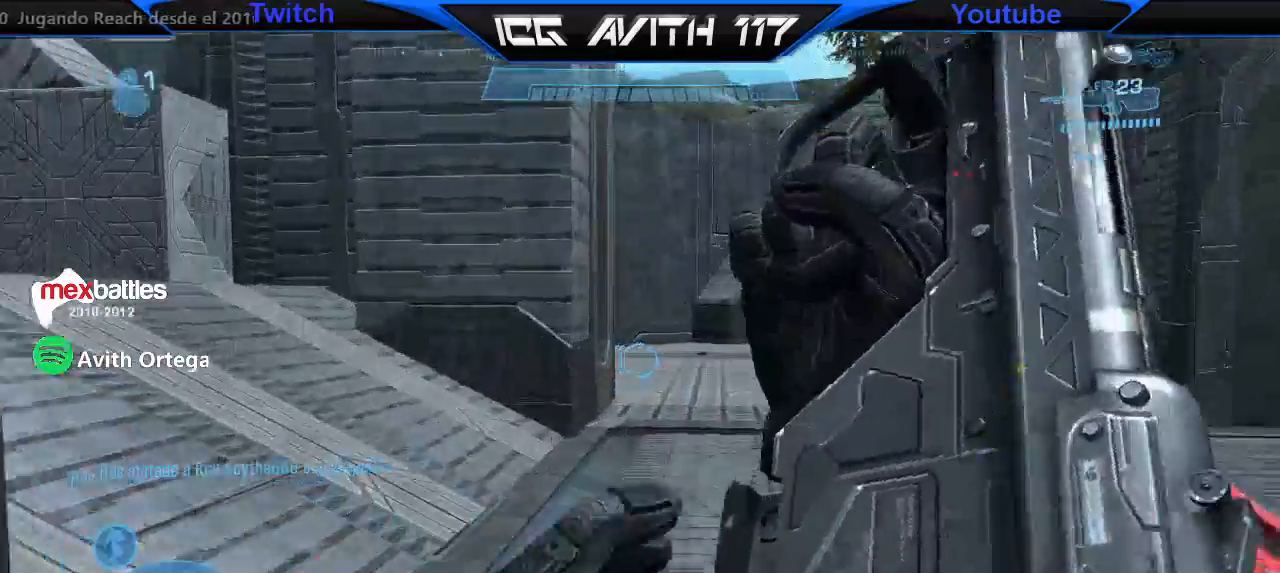
{"buttons": [], "left_stick": "up", "right_stick": "right", "events": [[367, "right_stick", "right"]]}
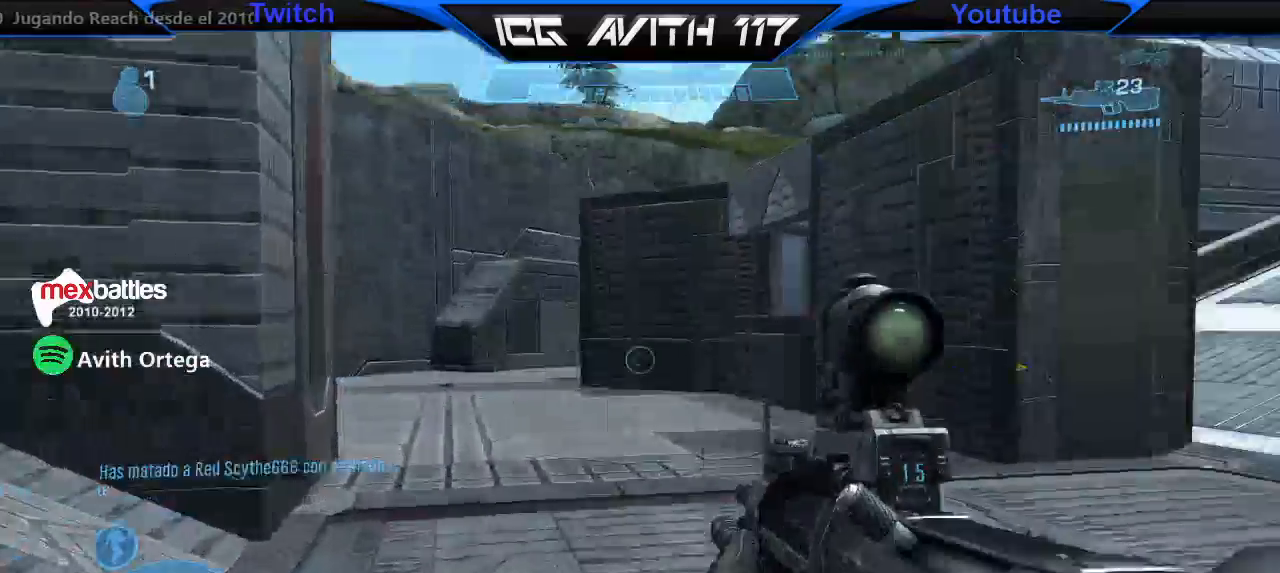
{"buttons": [], "left_stick": "up", "right_stick": "left", "events": [[200, "right_stick", "left"]]}
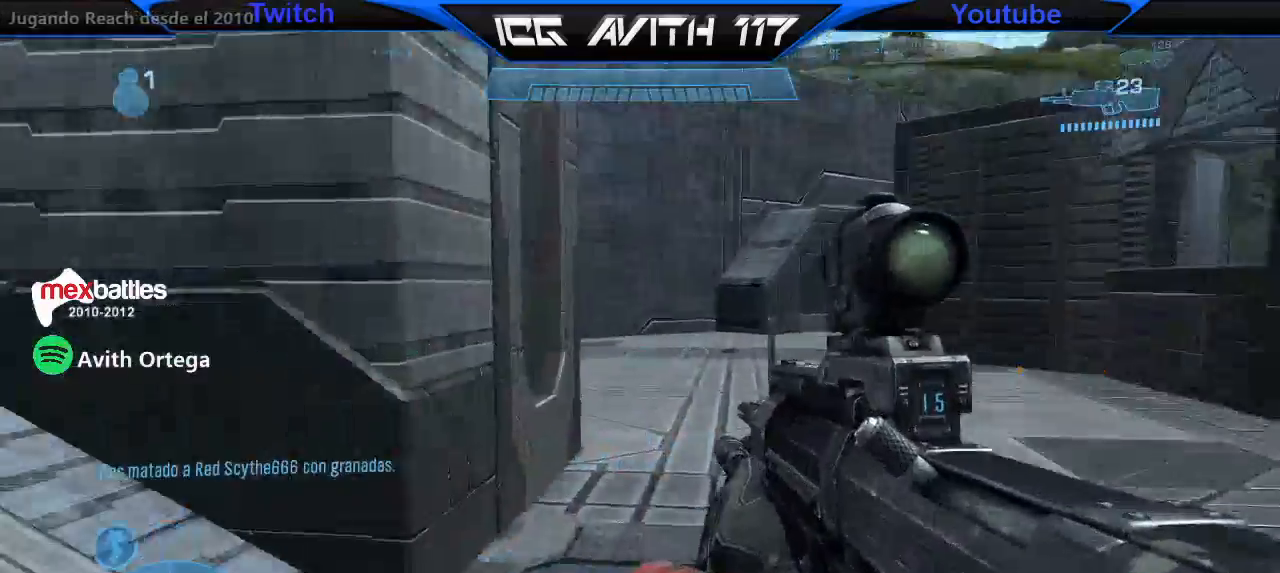
{"buttons": [], "left_stick": "up", "right_stick": "left", "events": [[100, "right_stick", "center"], [200, "B", "down"], [267, "B", "up"], [333, "right_stick", "left"]]}
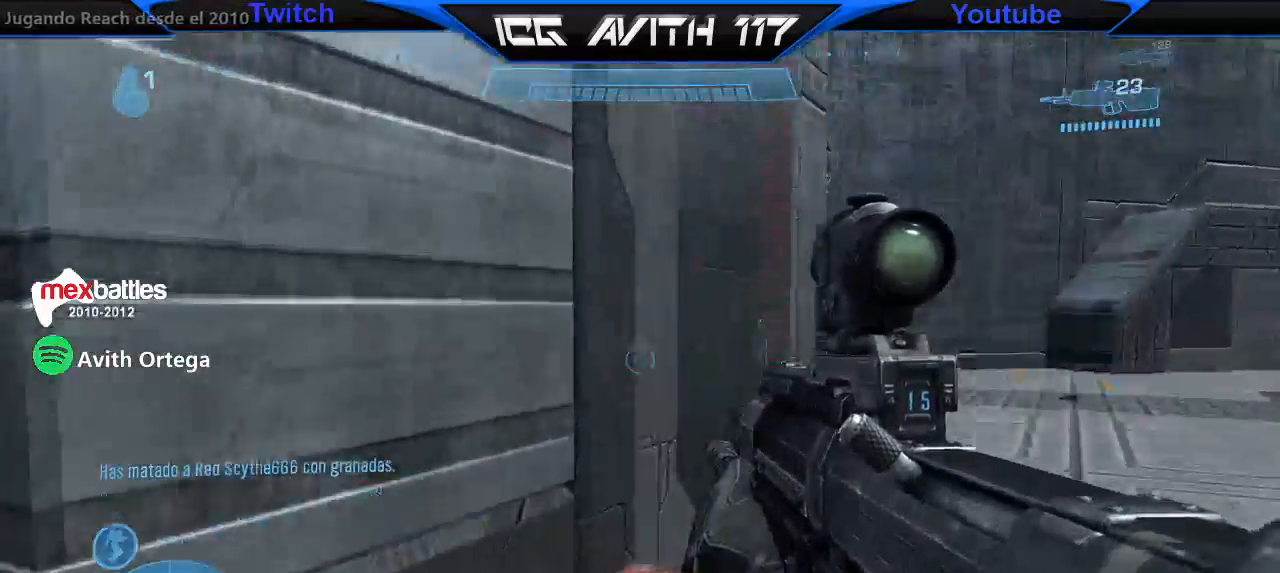
{"buttons": [], "left_stick": "up-right", "right_stick": "center"}